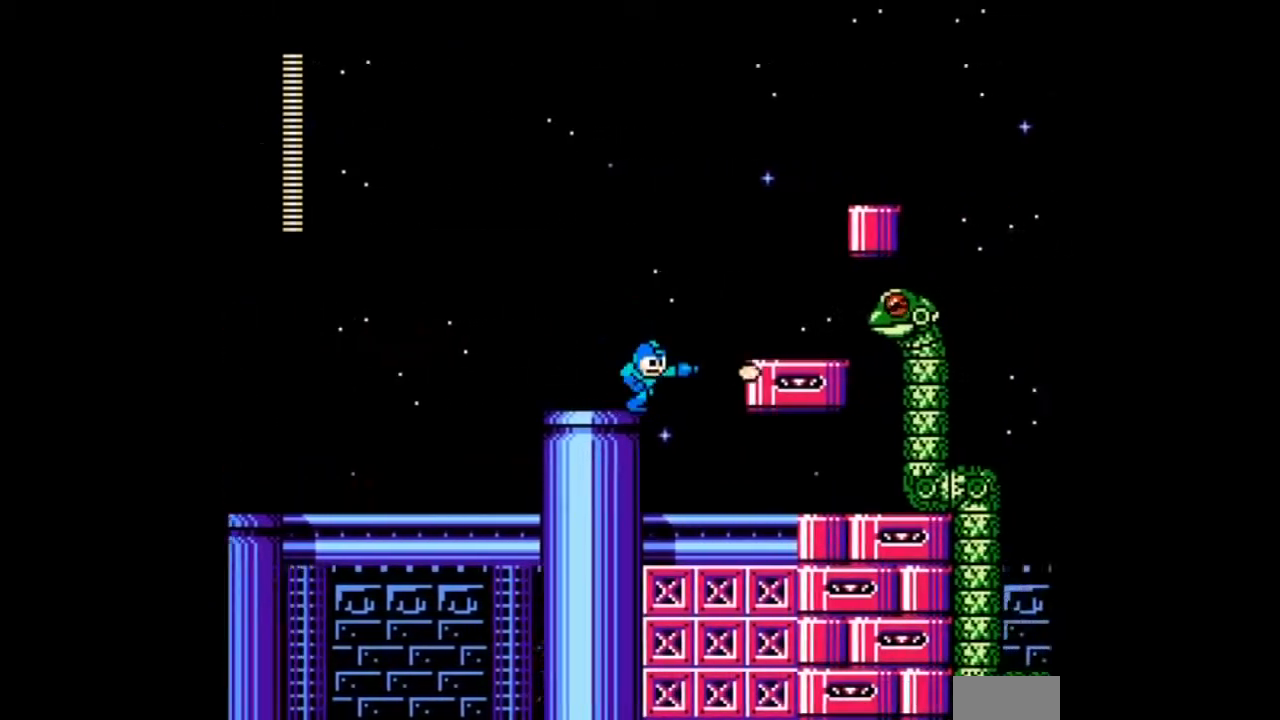
Gameplay with a controller; each line is a JSON object with the inputs held at the frame after it. "events" lists button and stick changes between this image and that frame as [ms after this image, input, new state], when the widget could be followed in between. Not read: B L3 R3.
{"buttons": ["DPAD_RIGHT"], "events": [[34, "A", "up"], [134, "A", "down"], [200, "A", "up"], [267, "A", "down"], [334, "A", "up"]]}
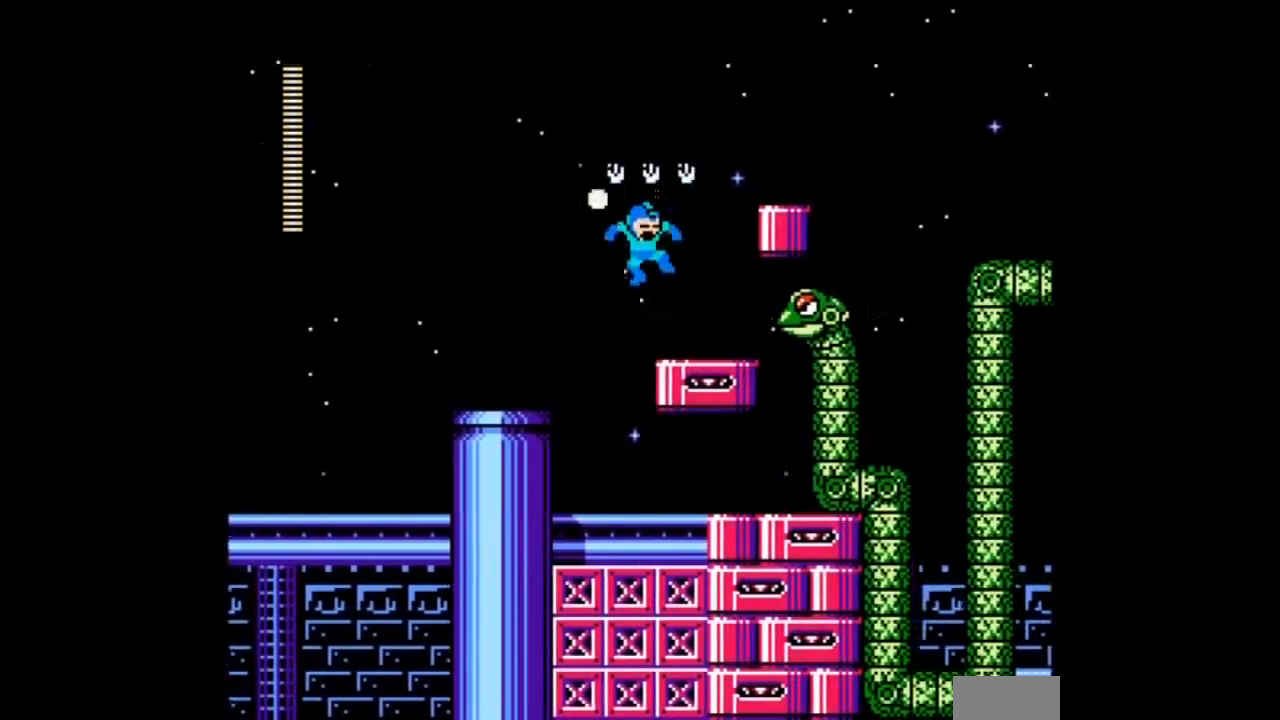
{"buttons": [], "events": [[33, "DPAD_RIGHT", "up"]]}
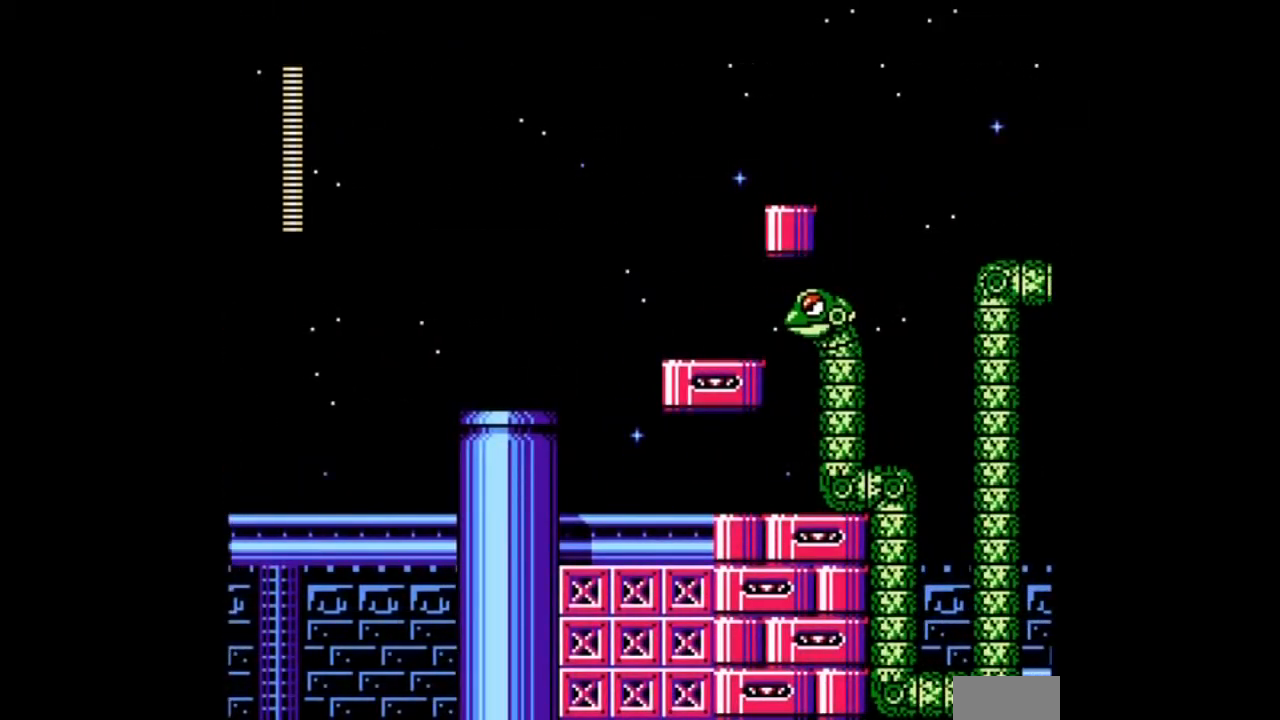
{"buttons": [], "events": [[167, "A", "down"], [167, "DPAD_RIGHT", "down"], [334, "A", "up"], [334, "DPAD_RIGHT", "up"]]}
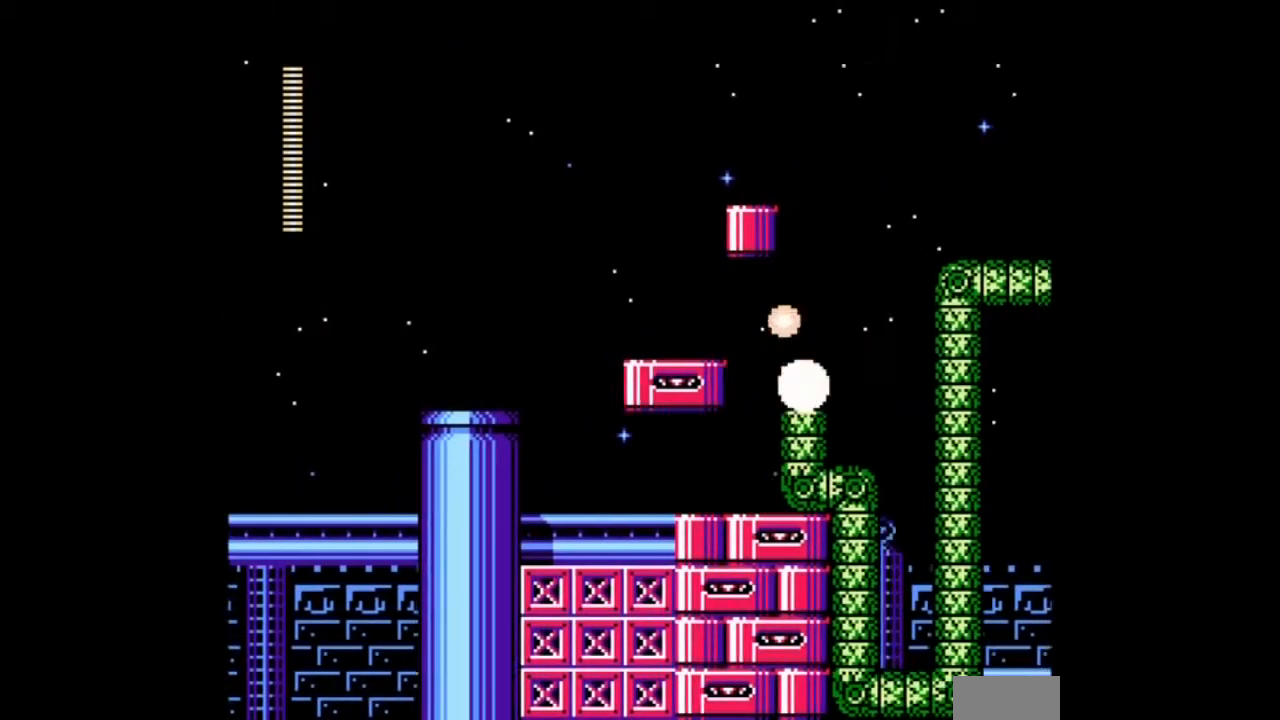
{"buttons": ["DPAD_RIGHT"], "events": [[67, "DPAD_RIGHT", "down"]]}
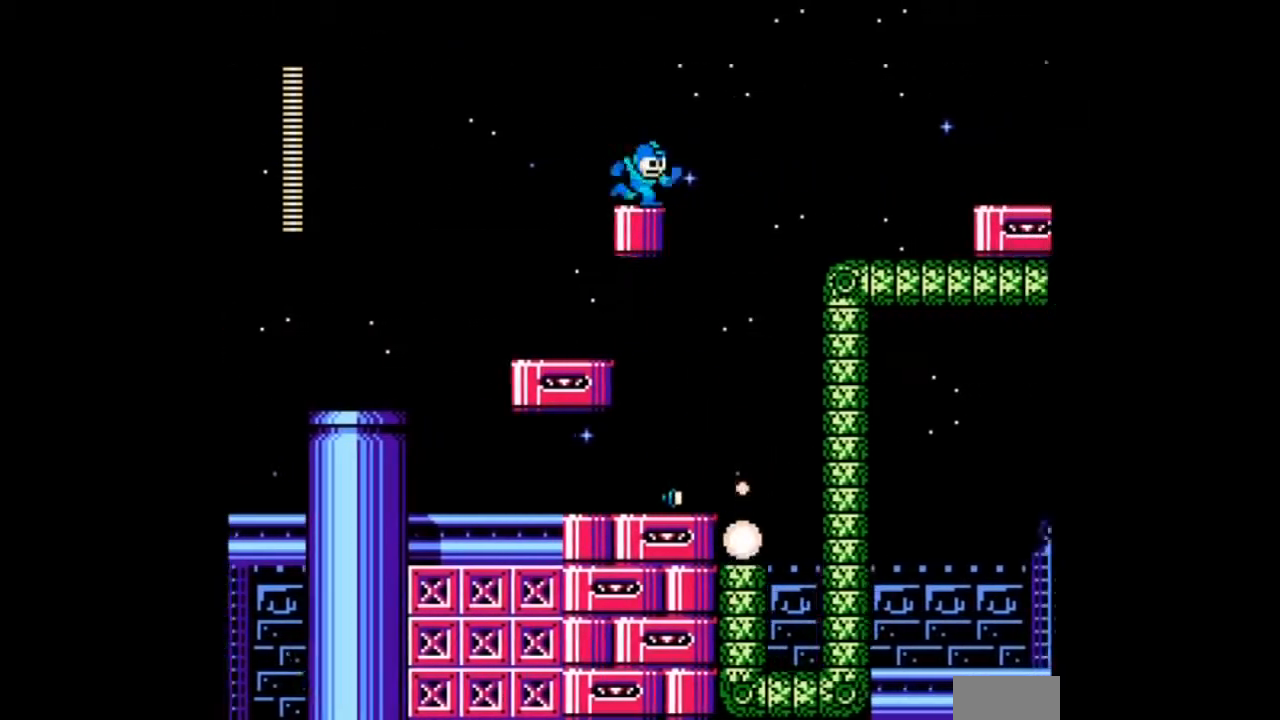
{"buttons": ["DPAD_RIGHT"], "events": []}
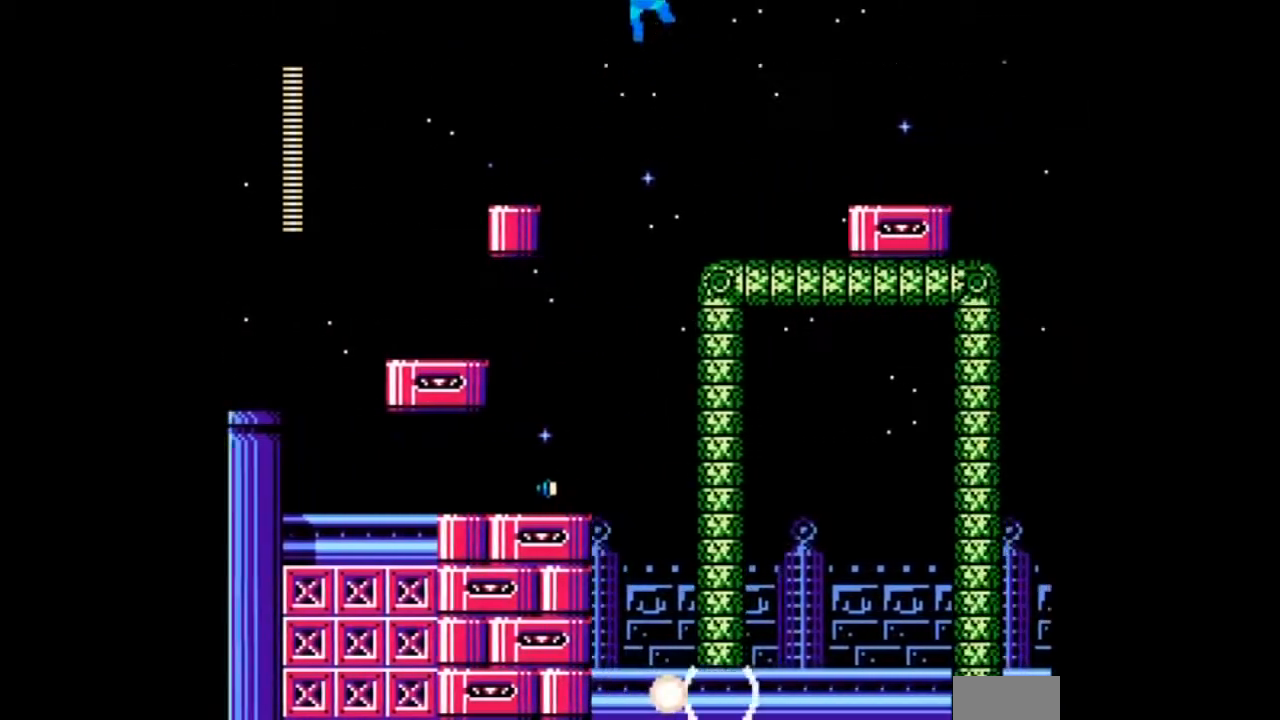
{"buttons": ["DPAD_RIGHT"], "events": []}
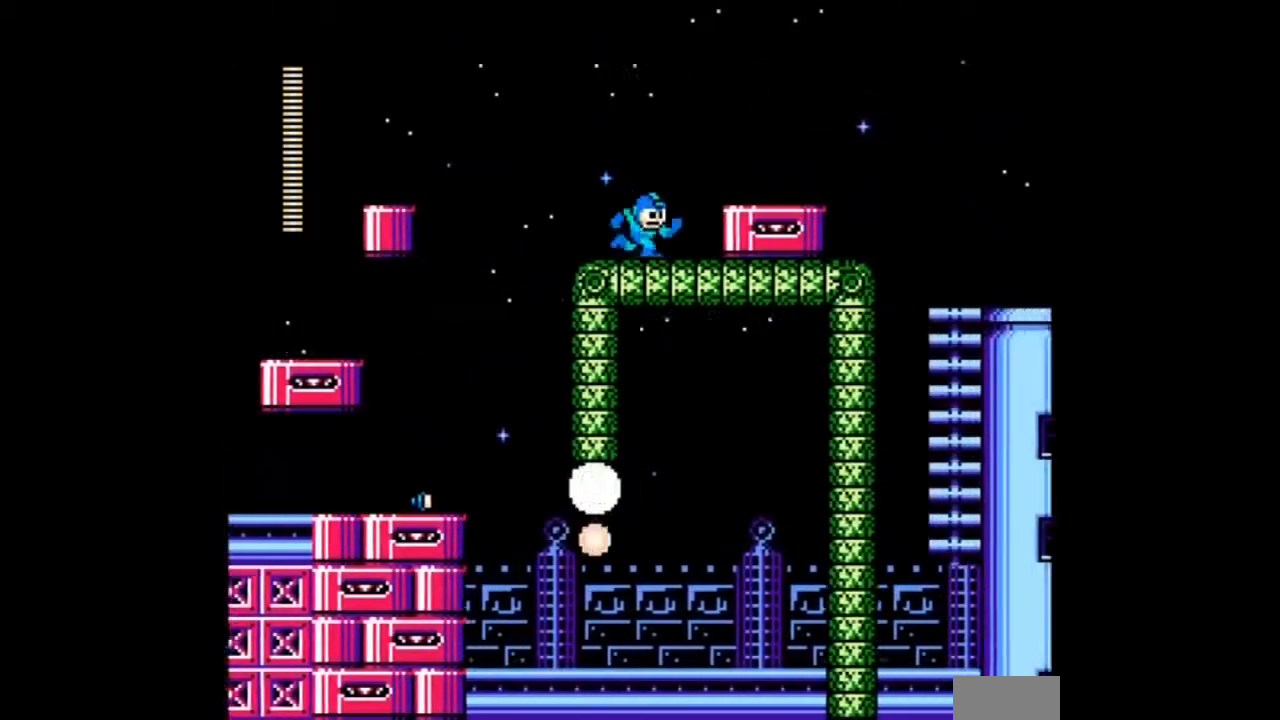
{"buttons": ["DPAD_RIGHT"], "events": [[33, "START", "down"], [167, "START", "up"]]}
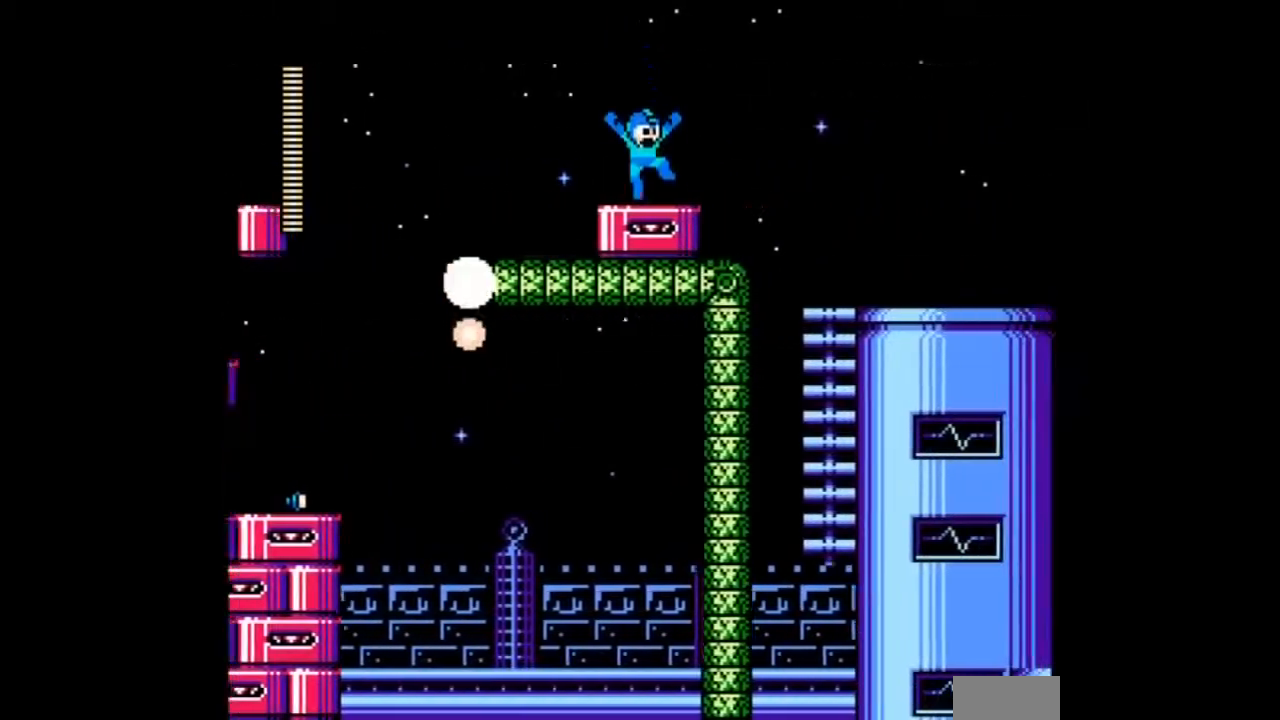
{"buttons": ["DPAD_RIGHT"], "events": []}
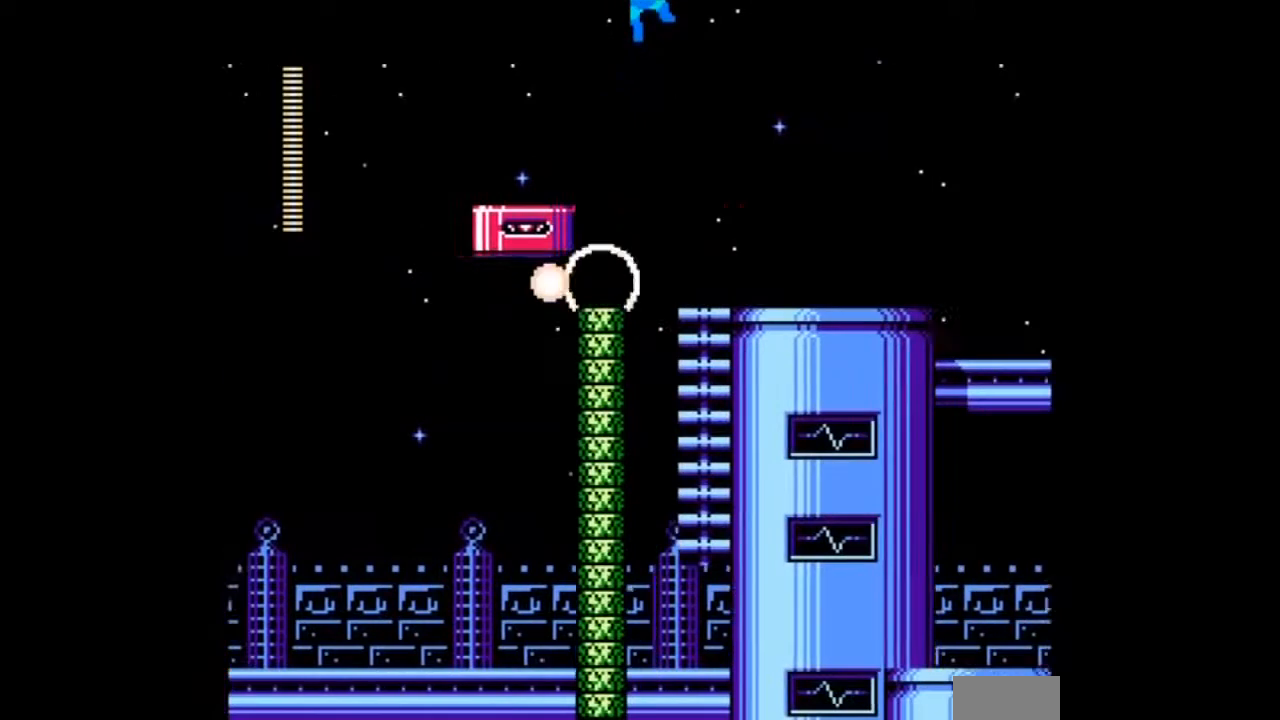
{"buttons": ["DPAD_RIGHT"], "events": []}
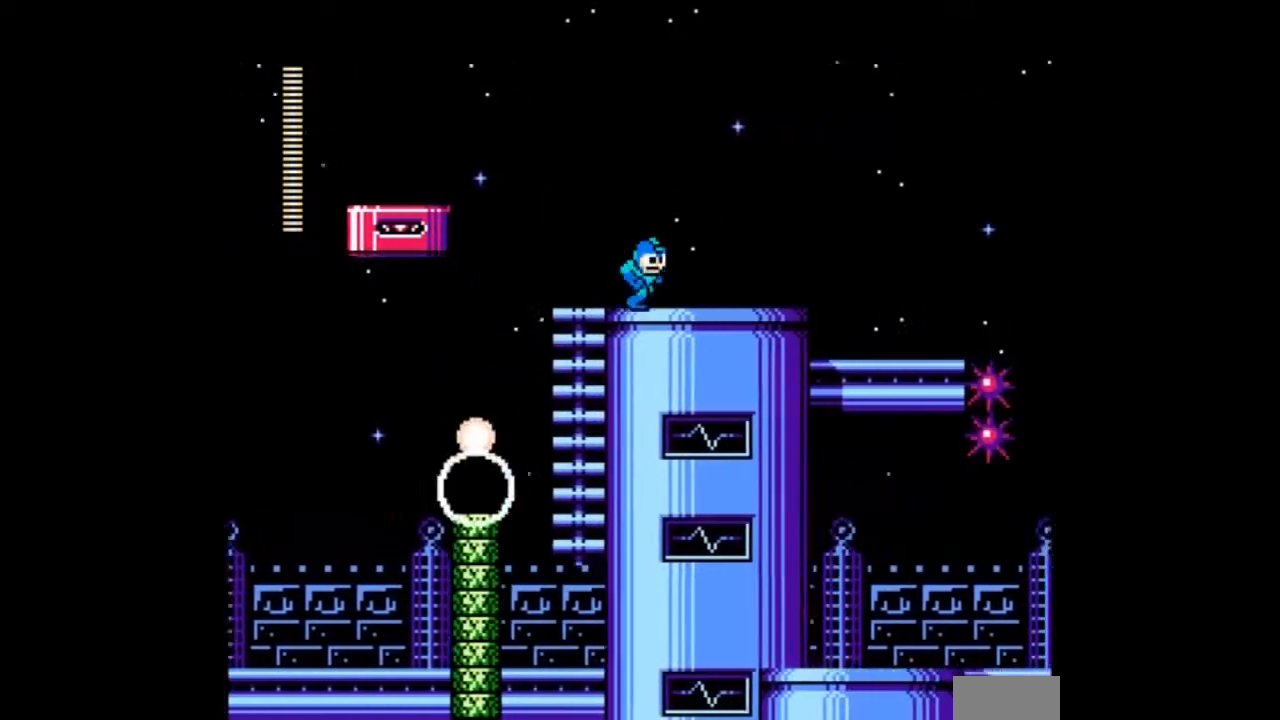
{"buttons": ["DPAD_RIGHT"], "events": []}
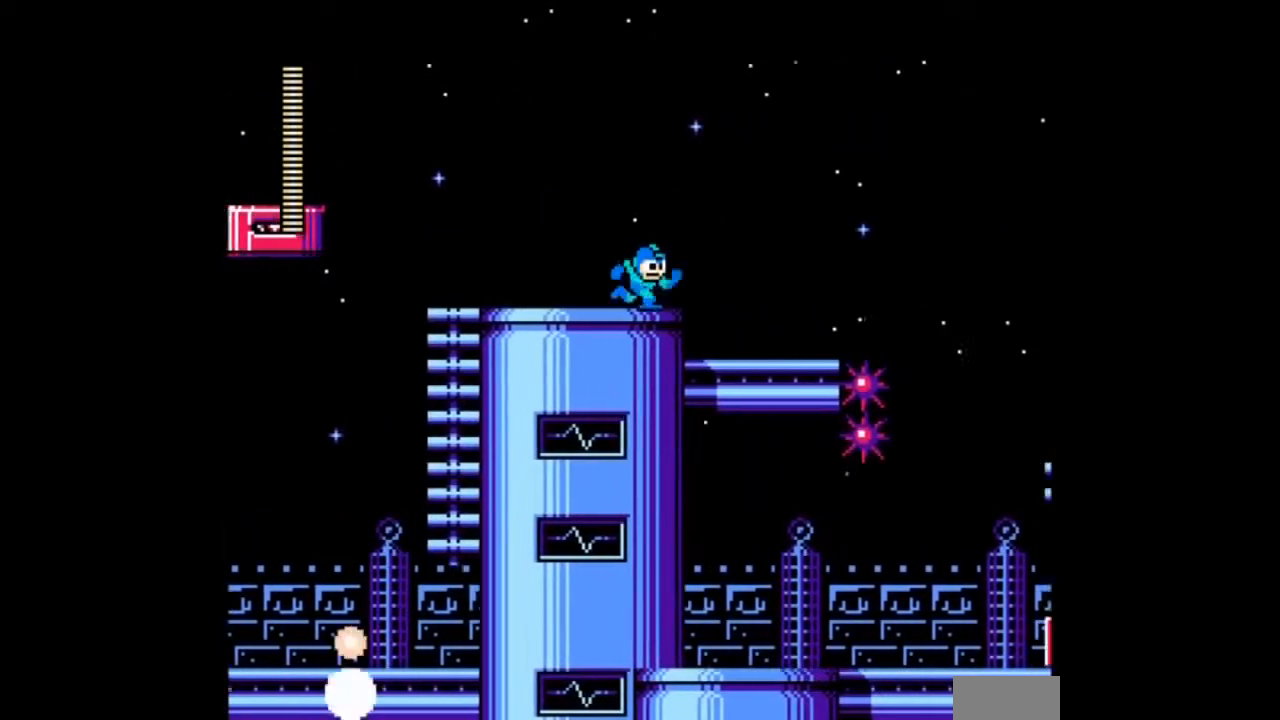
{"buttons": ["DPAD_RIGHT"], "events": []}
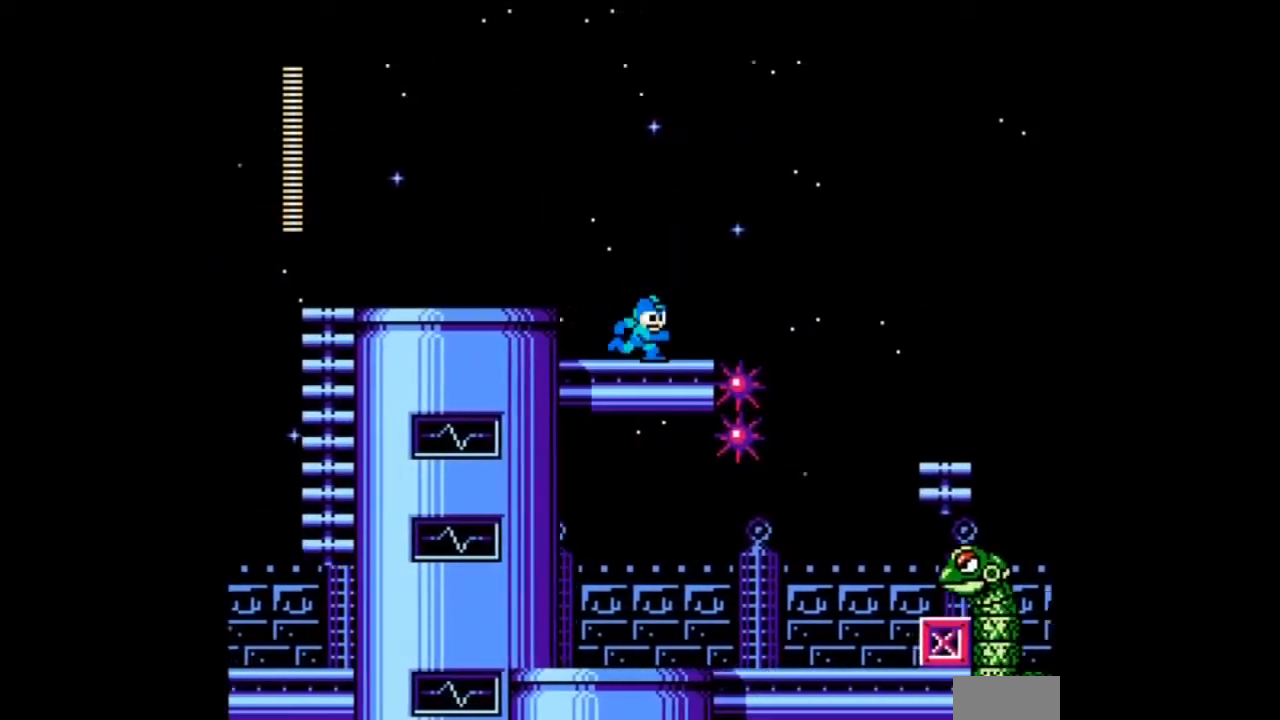
{"buttons": ["DPAD_RIGHT"], "events": []}
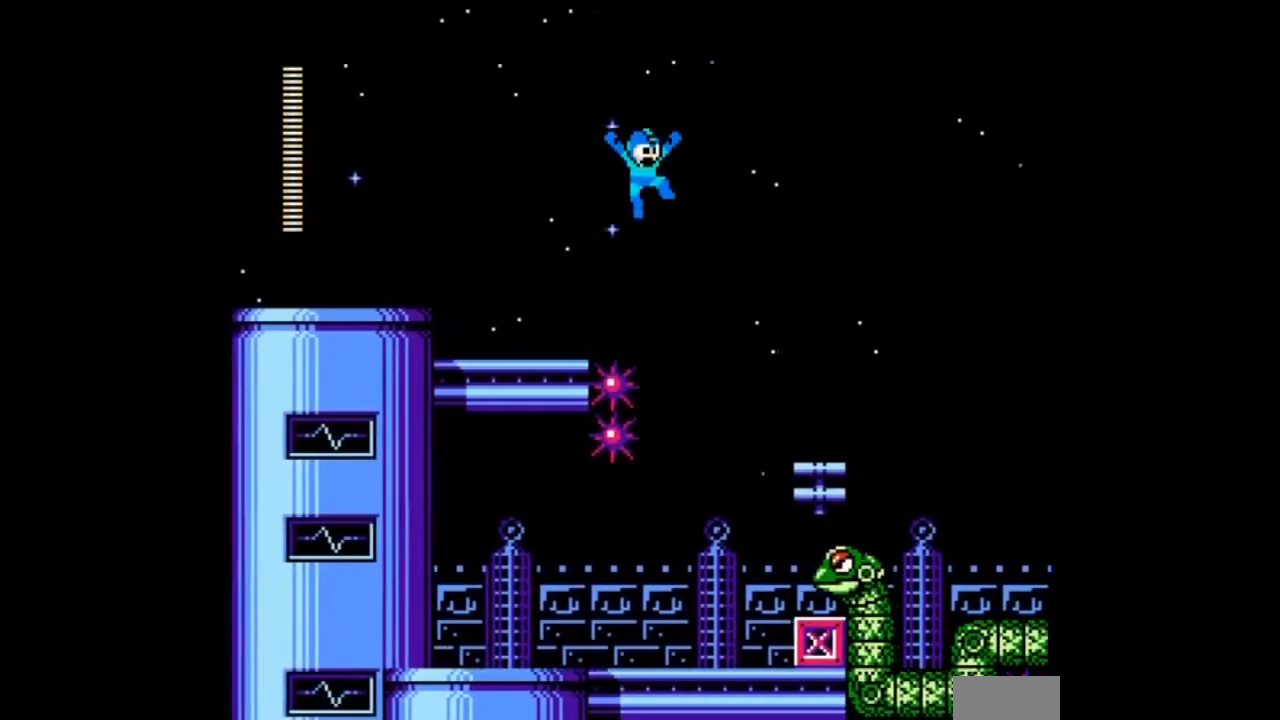
{"buttons": ["DPAD_LEFT"], "events": [[300, "DPAD_LEFT", "down"], [333, "DPAD_RIGHT", "up"]]}
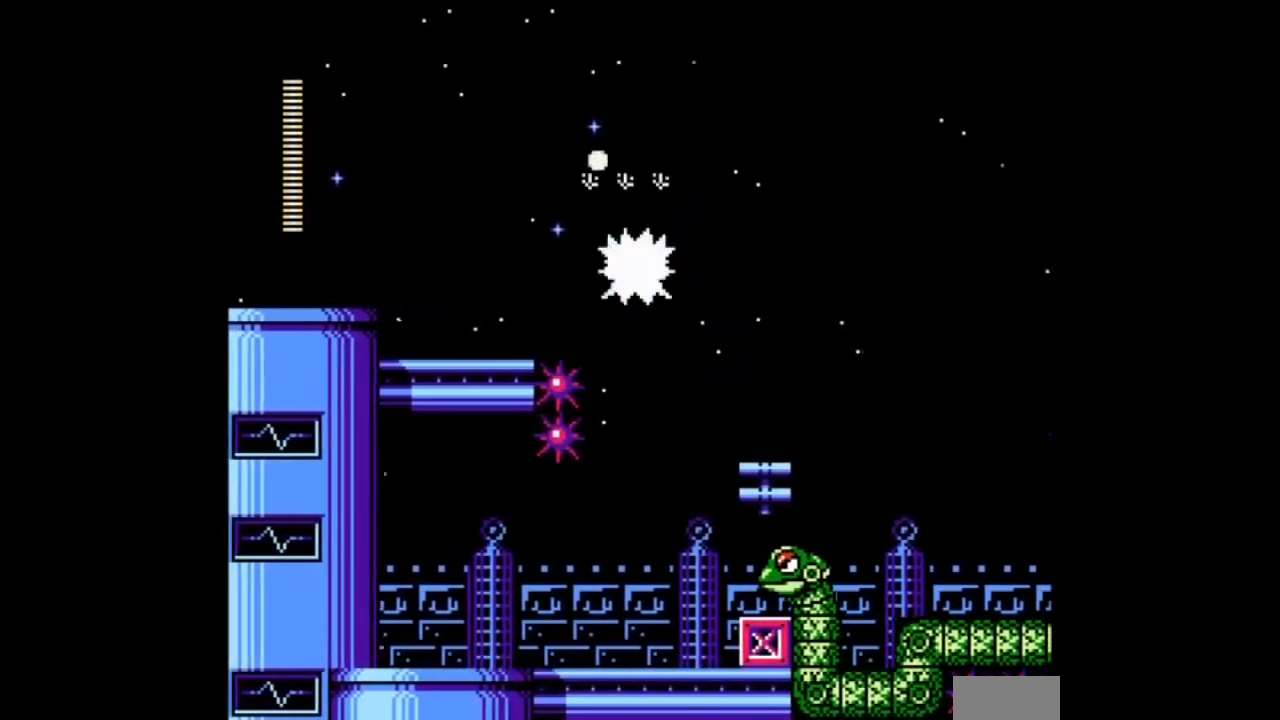
{"buttons": [], "events": [[34, "DPAD_LEFT", "up"], [334, "DPAD_RIGHT", "down"], [434, "DPAD_RIGHT", "up"]]}
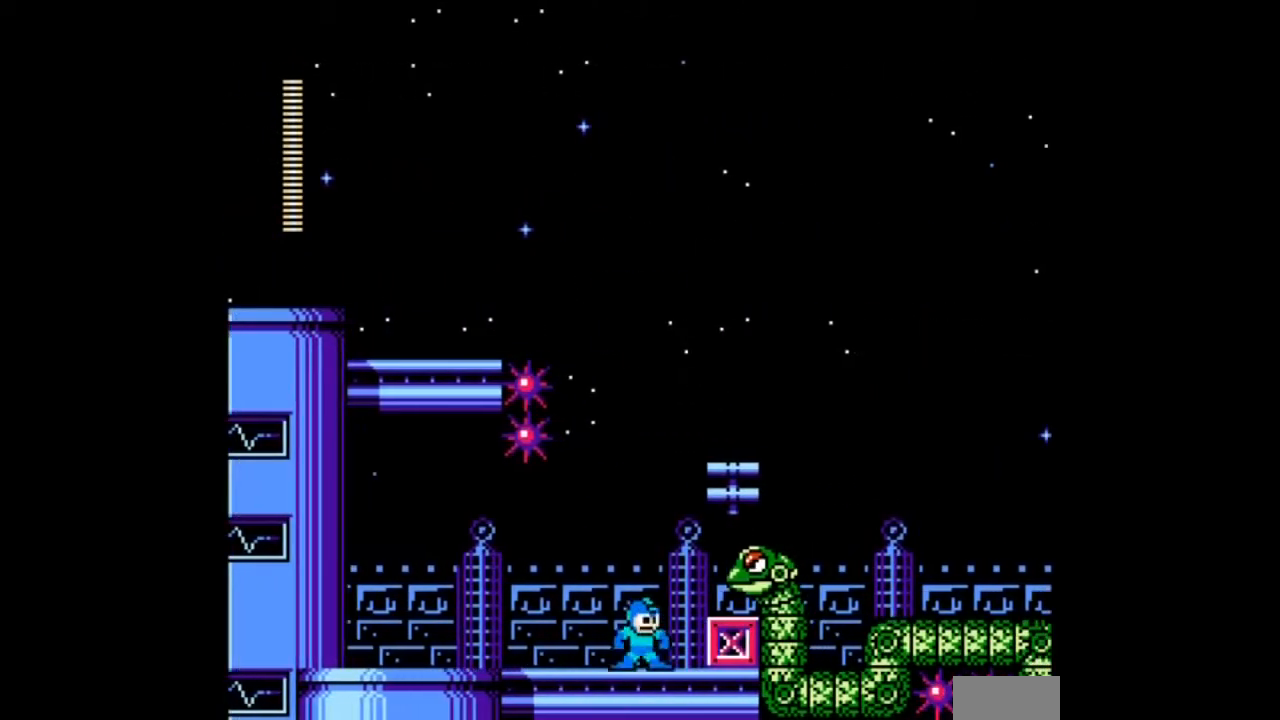
{"buttons": ["A", "DPAD_RIGHT"], "events": [[334, "A", "down"], [467, "DPAD_RIGHT", "down"]]}
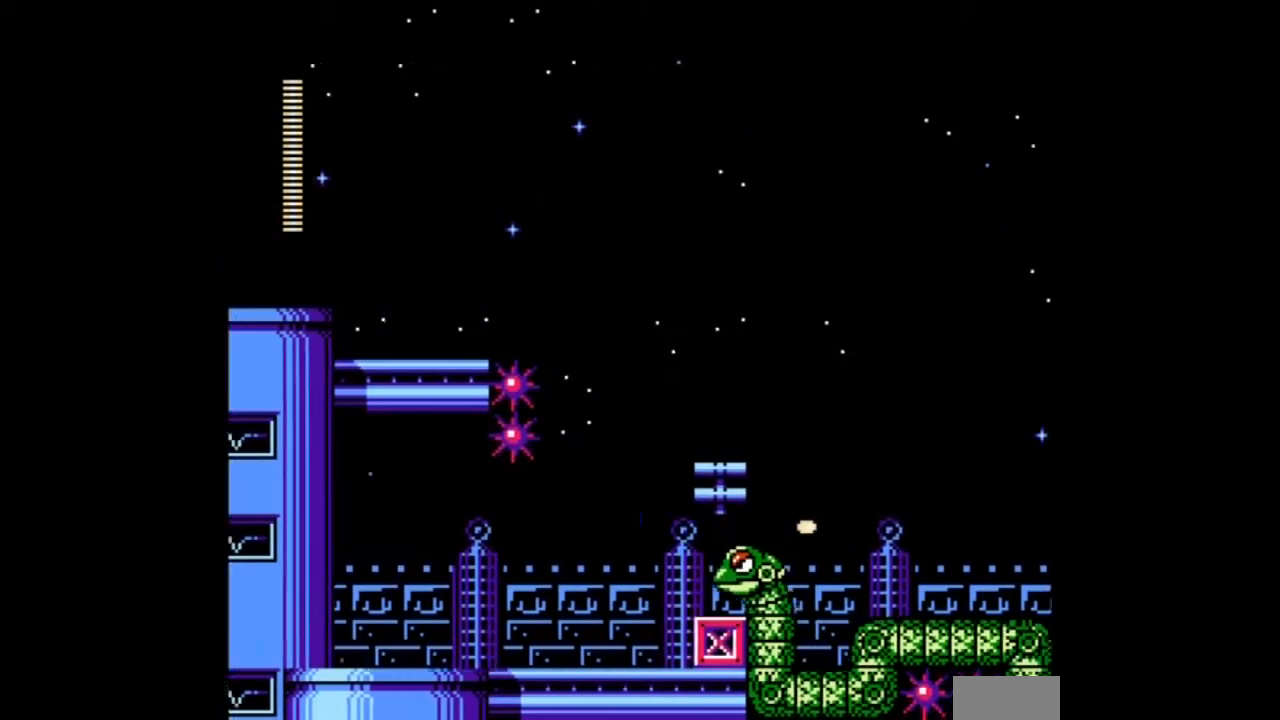
{"buttons": []}
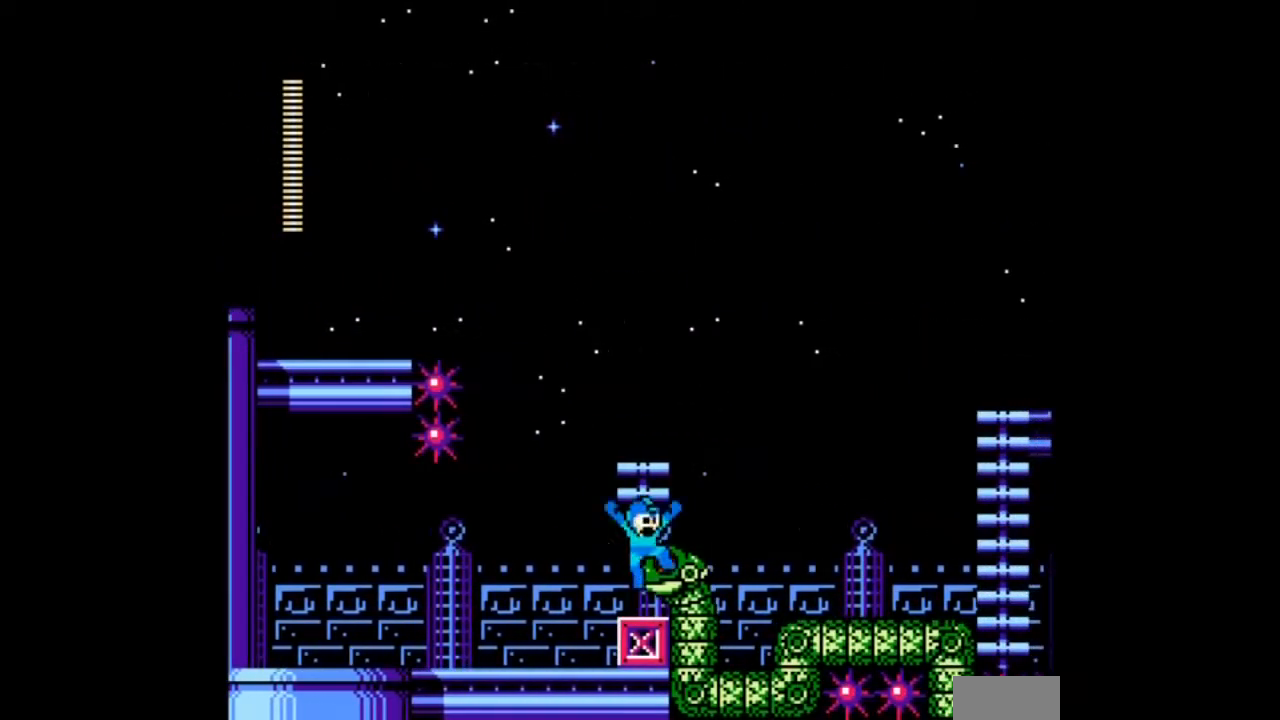
{"buttons": ["DPAD_RIGHT"], "events": [[133, "DPAD_RIGHT", "down"]]}
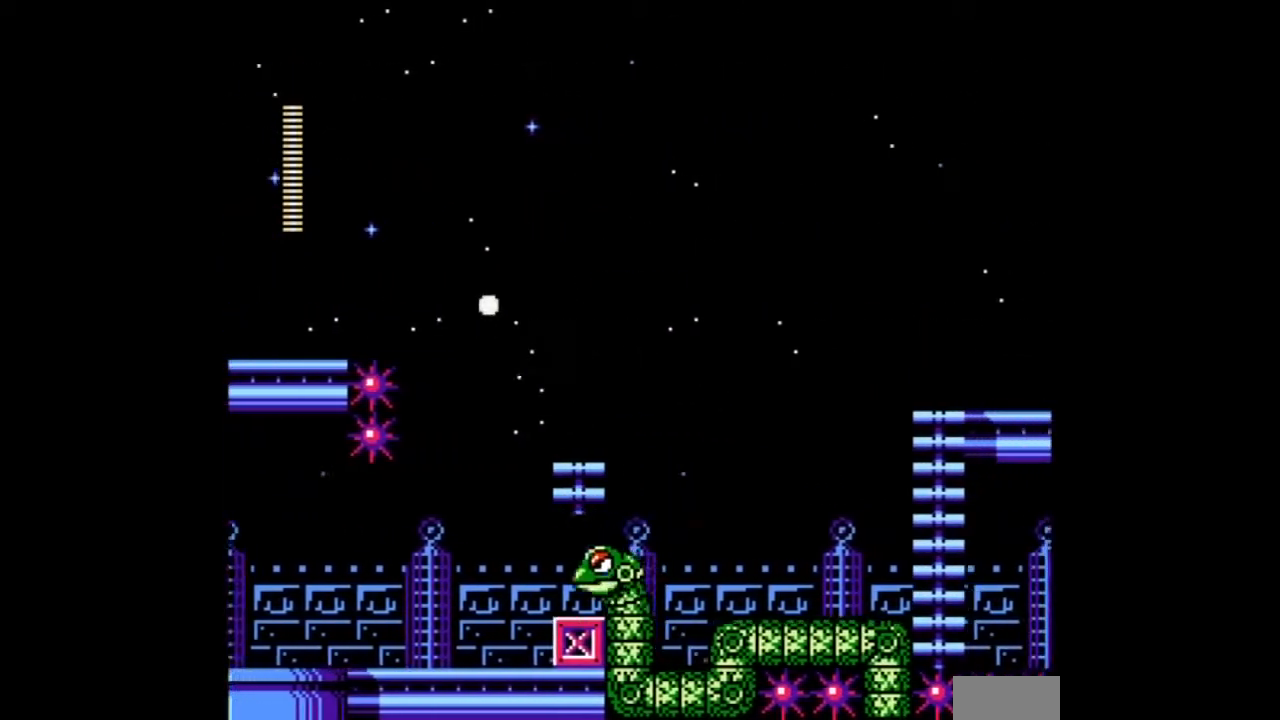
{"buttons": ["DPAD_RIGHT"], "events": []}
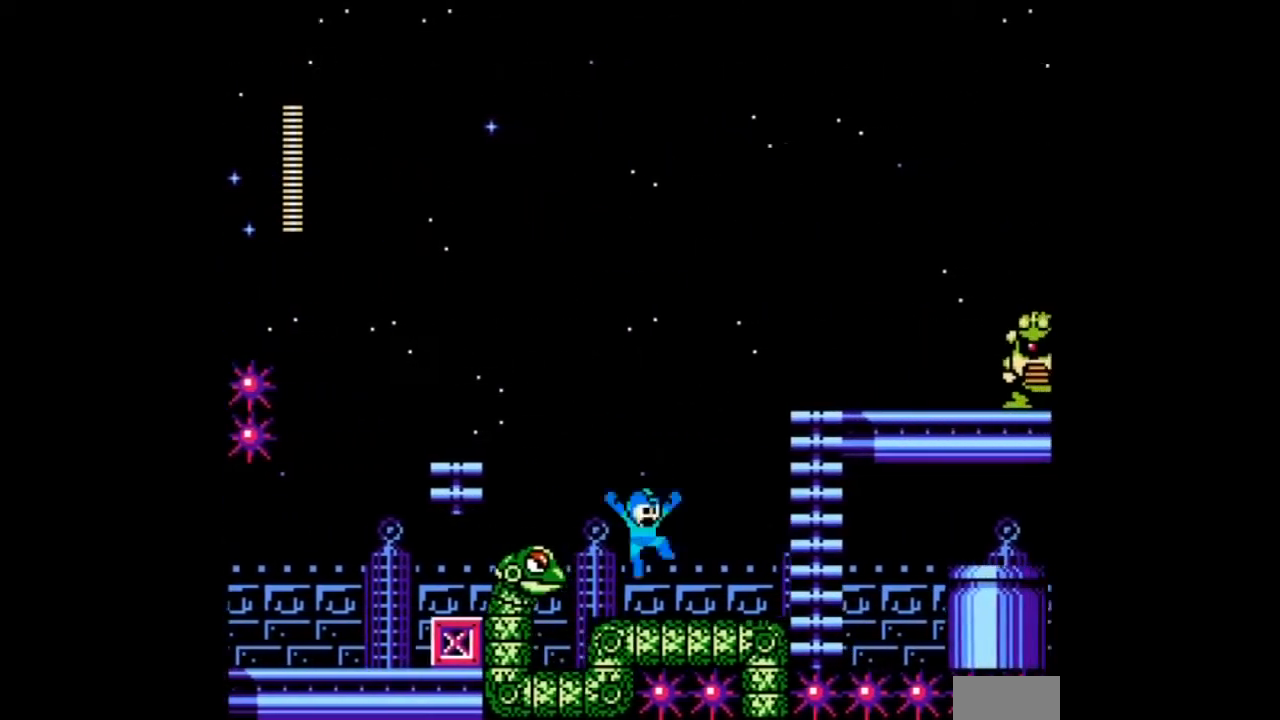
{"buttons": ["DPAD_UP", "DPAD_RIGHT"], "events": [[233, "DPAD_UP", "down"]]}
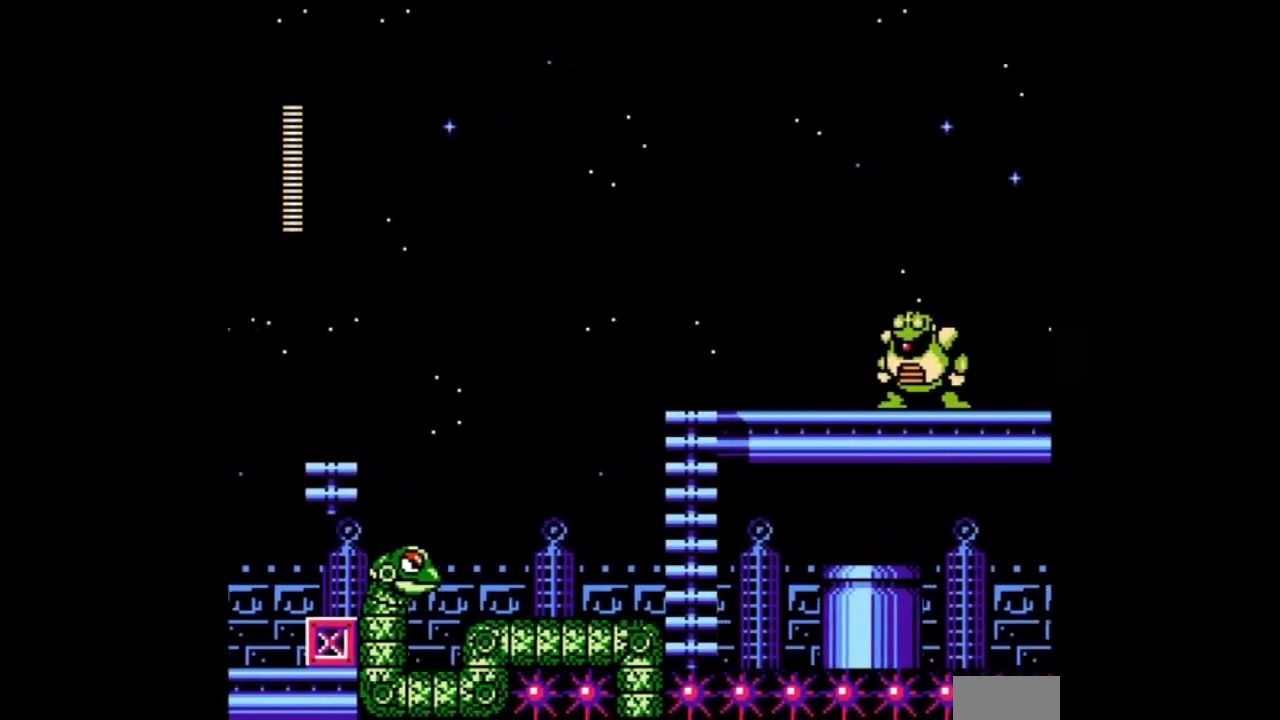
{"buttons": ["DPAD_UP"], "events": [[367, "DPAD_RIGHT", "up"]]}